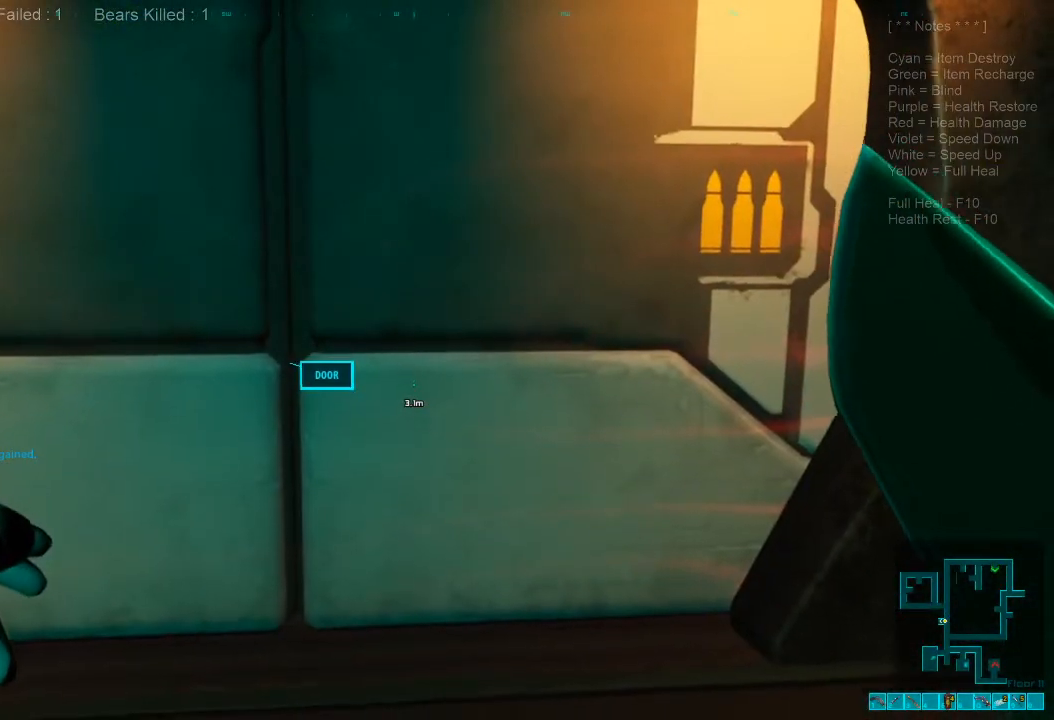
Gameplay with keyboard and mouse; each line is a JSON object with the keys and mouse buttons held at the frame after it. "events" lists presses ("down") and releases ("up") of "1", "2", "3", "4", "a", "alt", "c", "caps_lock", "ctrl", "d", "e", "f", "q", "r", "s", "shift", "space", "super", "tab", "tilde", "v", "w", "x", "z", "mouse_left", "mouse_wheel", "mouse_right", "mouse_mb4" and "mouse_mb5" between this image and that frame as [ms after this image, input, new state], when the widget could be followed in between. "mouse_left", "mouse_wheel", "mouse_right", "mouse_mb4", "mouse_mb5" = the "left", "wheel", "right", "mb4", "mb5" buttons of the "mouse" list. No other keys are recorded. "wheel" means that the mouse wheel is clicked or scrolled. Mouse movement is not recorded.
{"keys": [], "mouse": [], "events": []}
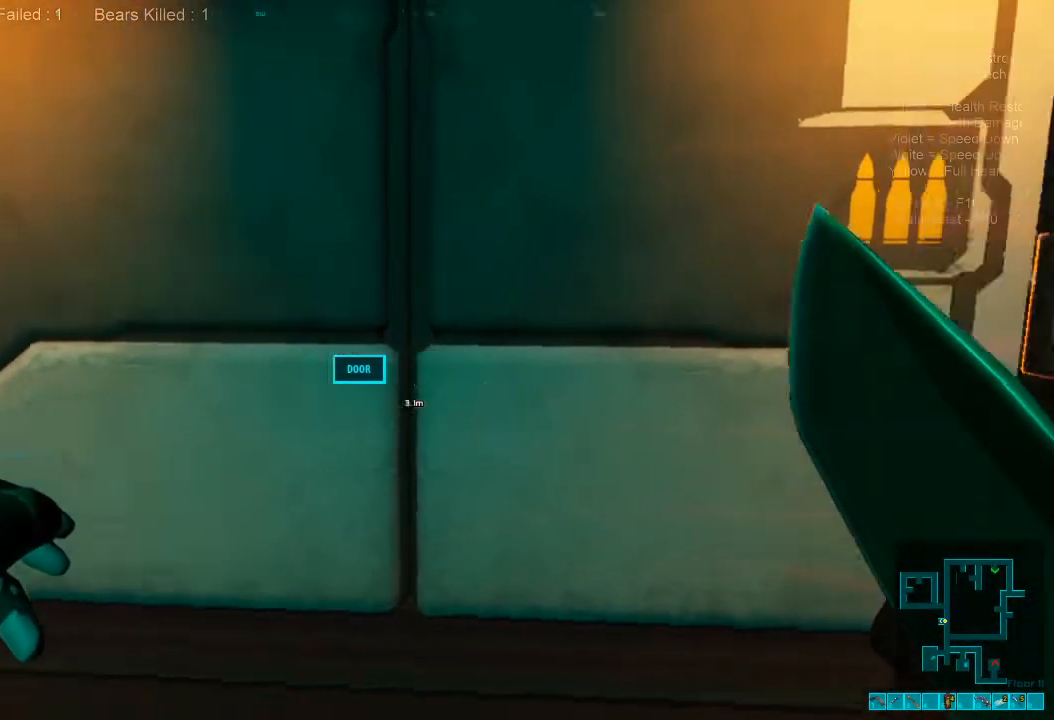
{"keys": ["w"], "mouse": [], "events": [[133, "w", "down"]]}
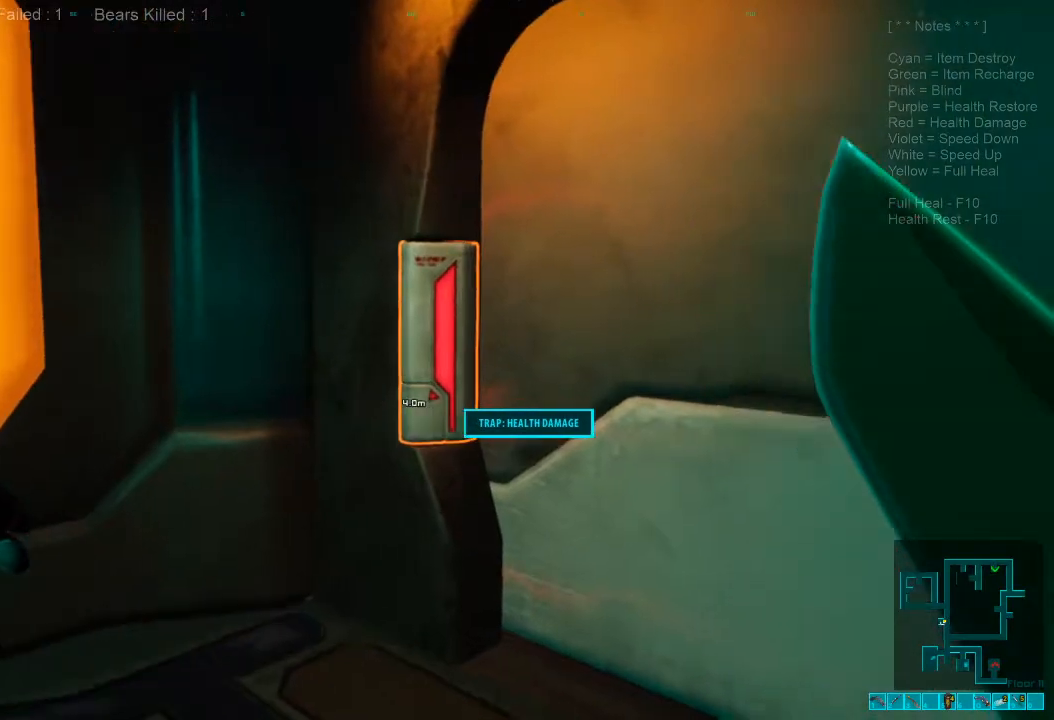
{"keys": [], "mouse": [], "events": [[167, "w", "up"]]}
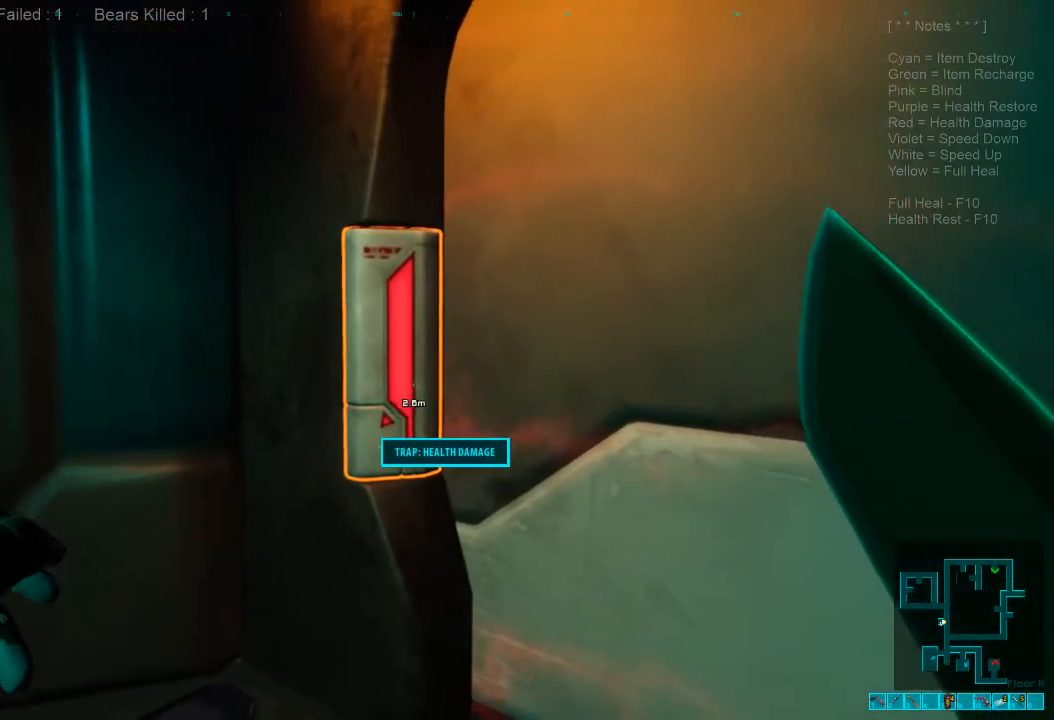
{"keys": ["space"], "mouse": [], "events": [[500, "space", "down"]]}
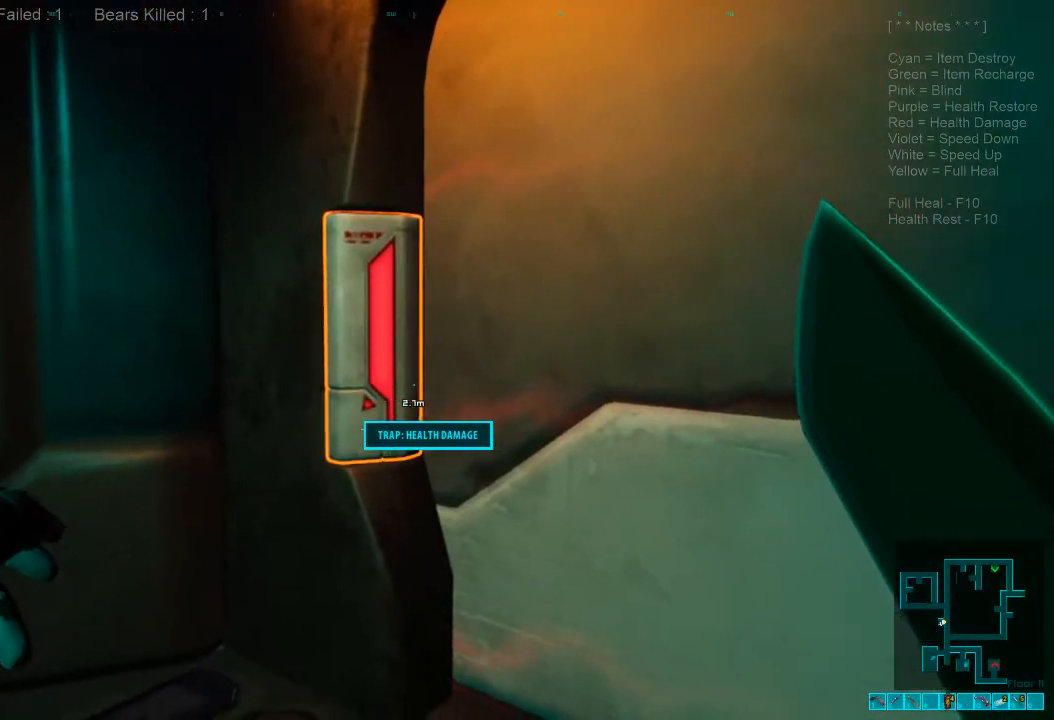
{"keys": [], "mouse": [], "events": [[100, "space", "up"]]}
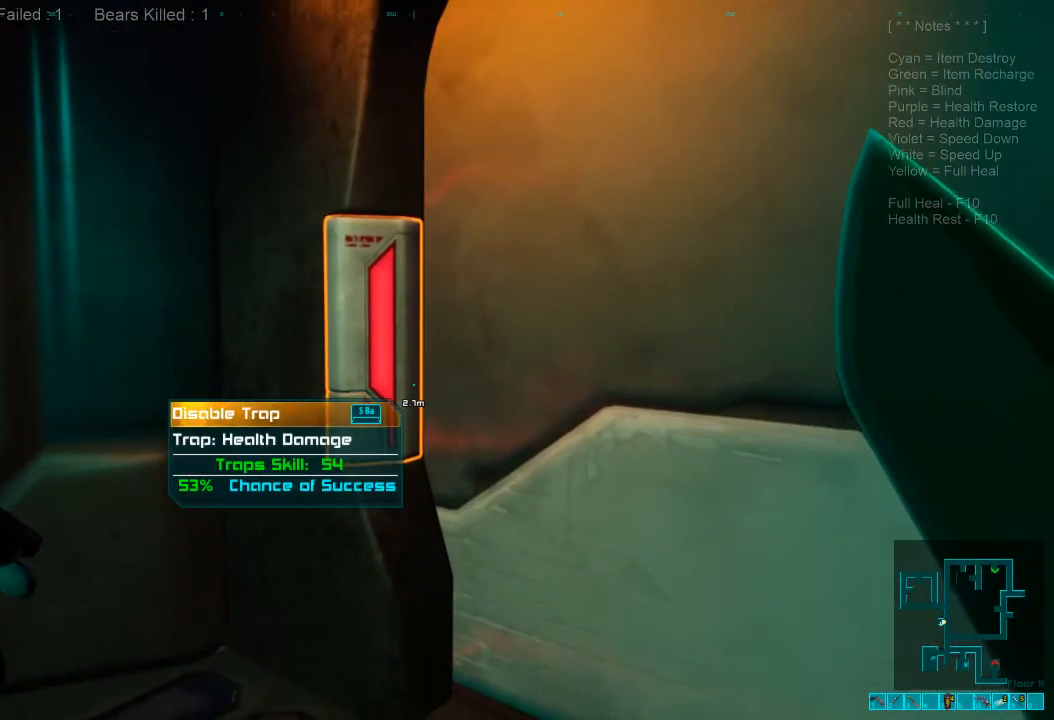
{"keys": ["d"], "mouse": [], "events": [[267, "d", "down"]]}
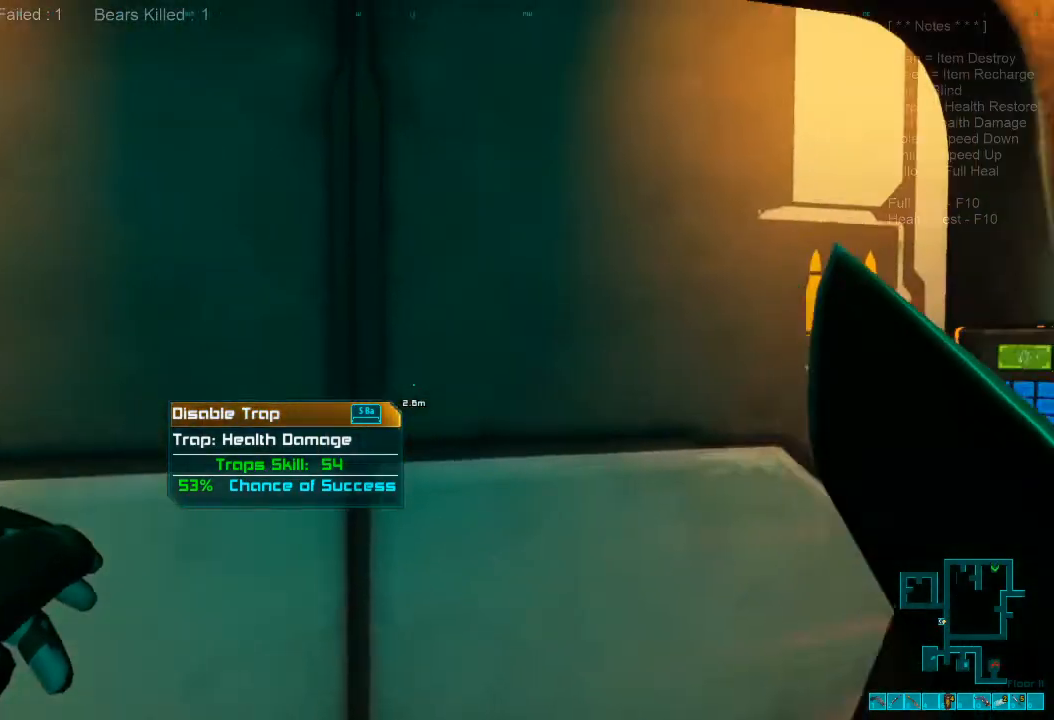
{"keys": [], "mouse": [], "events": [[367, "d", "up"]]}
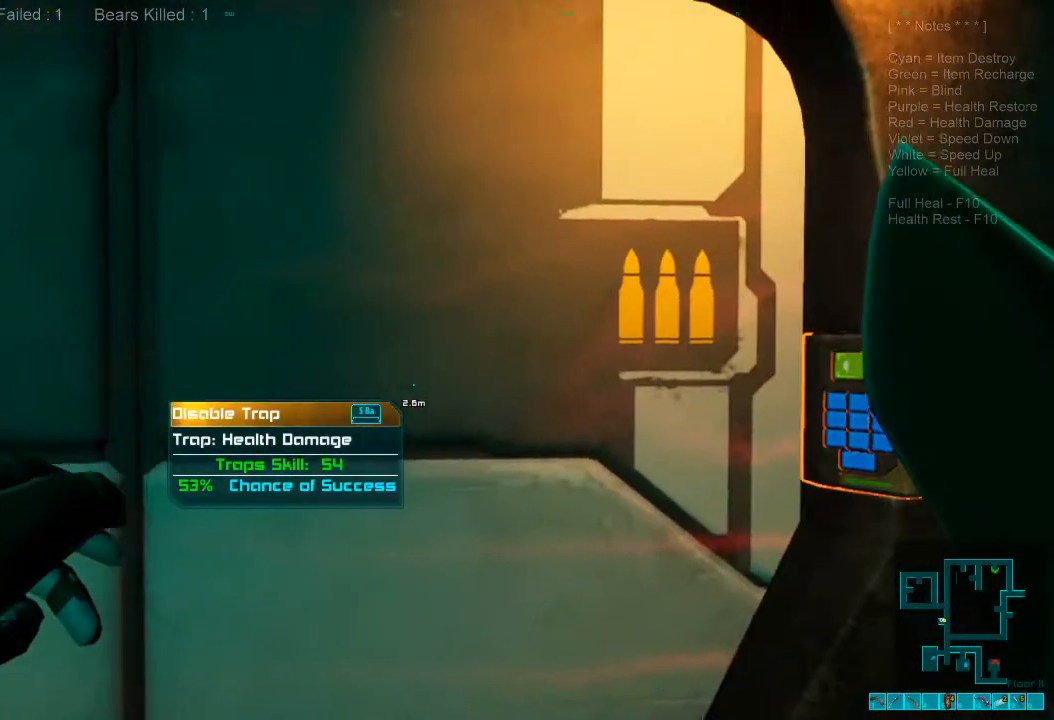
{"keys": ["d"], "mouse": [], "events": [[500, "d", "down"]]}
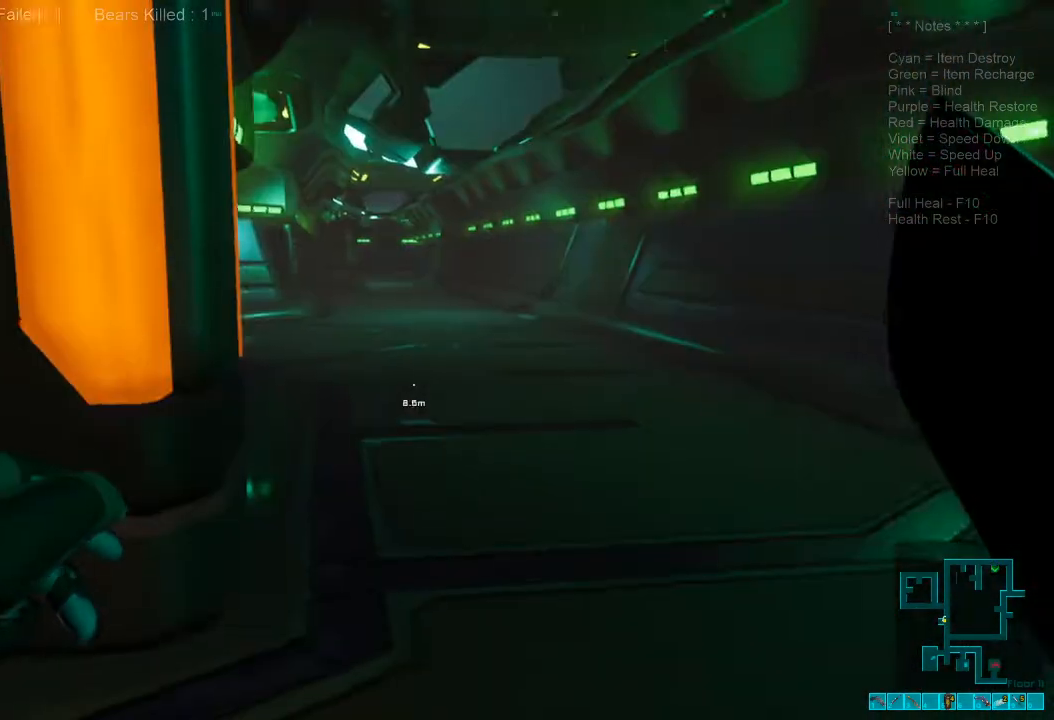
{"keys": ["w"], "mouse": [], "events": [[133, "w", "down"], [367, "d", "up"]]}
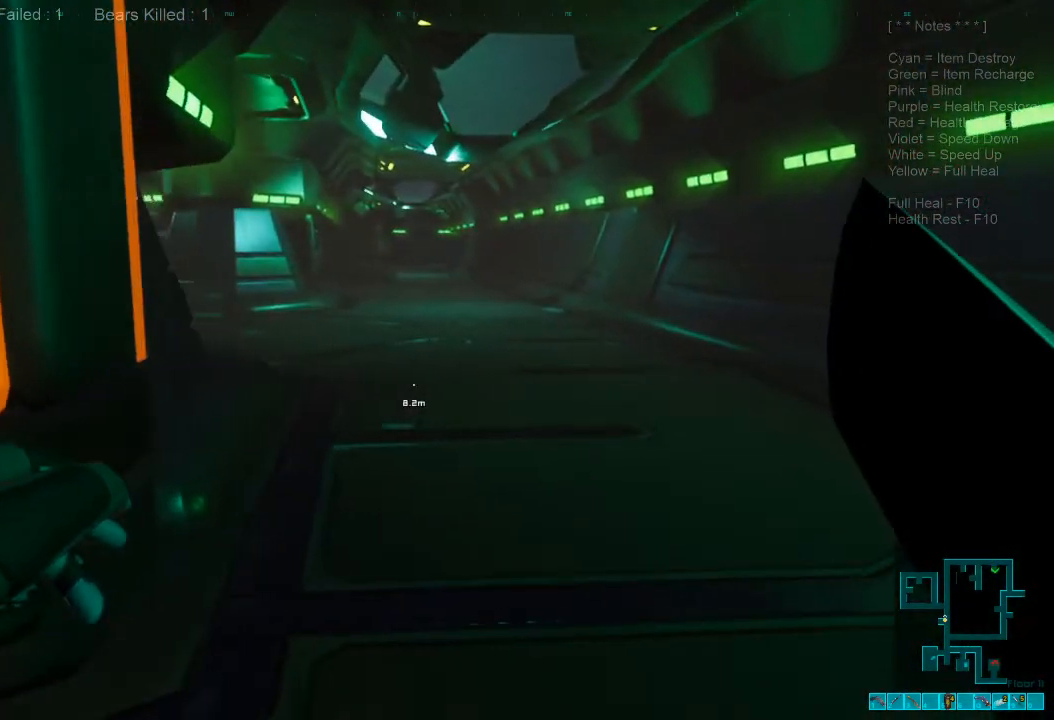
{"keys": ["w"], "mouse": [], "events": [[167, "caps_lock", "down"], [267, "caps_lock", "up"]]}
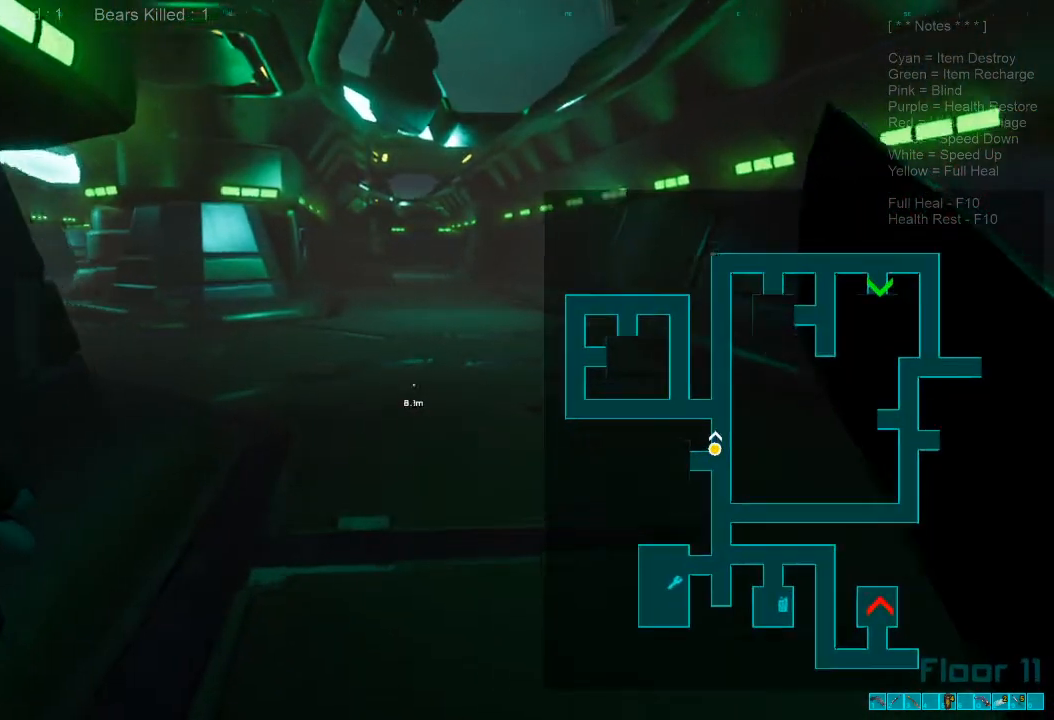
{"keys": ["w"], "mouse": [], "events": []}
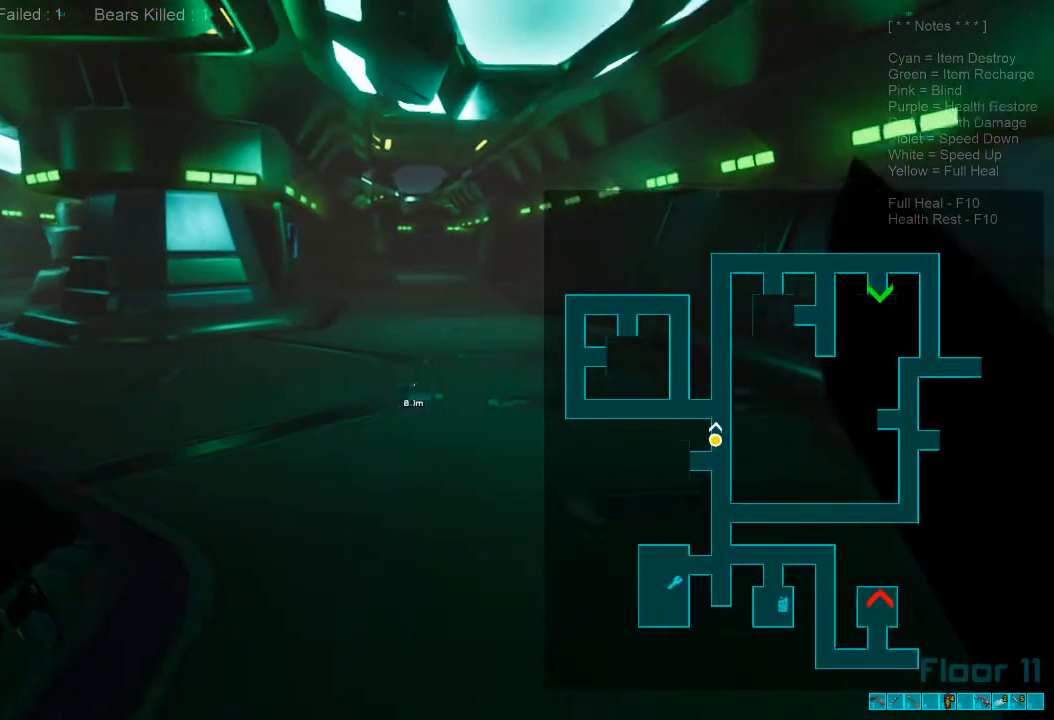
{"keys": ["shift", "w"], "mouse": [], "events": [[367, "shift", "down"]]}
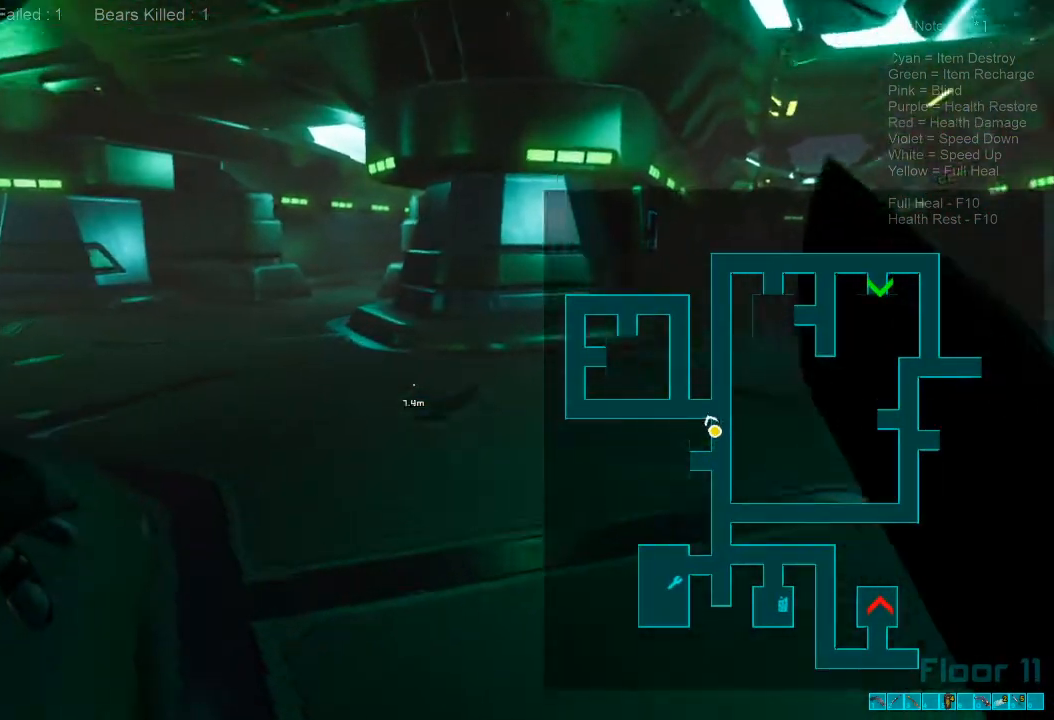
{"keys": ["shift", "w"], "mouse": [], "events": []}
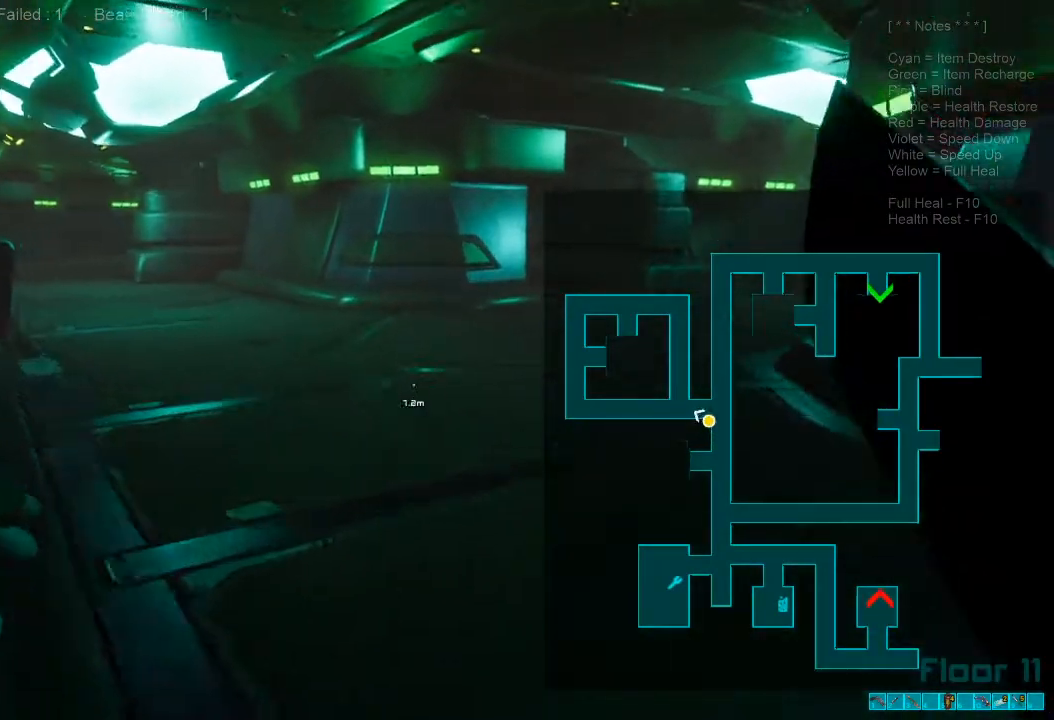
{"keys": ["w"], "mouse": [], "events": [[267, "shift", "up"]]}
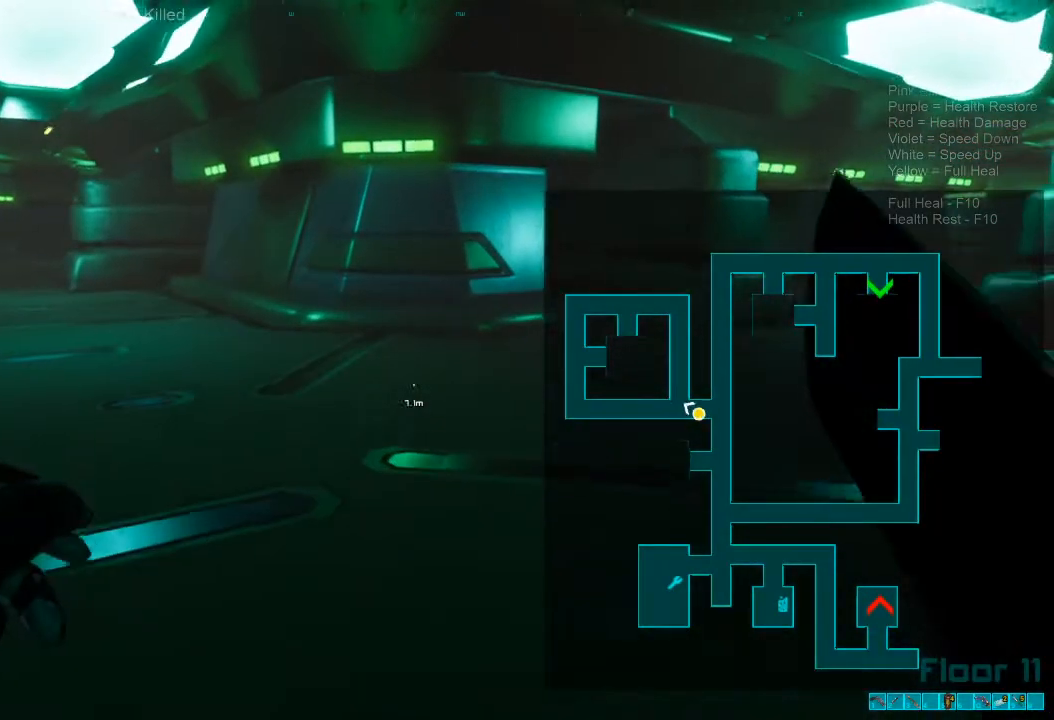
{"keys": ["shift", "w"], "mouse": [], "events": [[467, "shift", "down"]]}
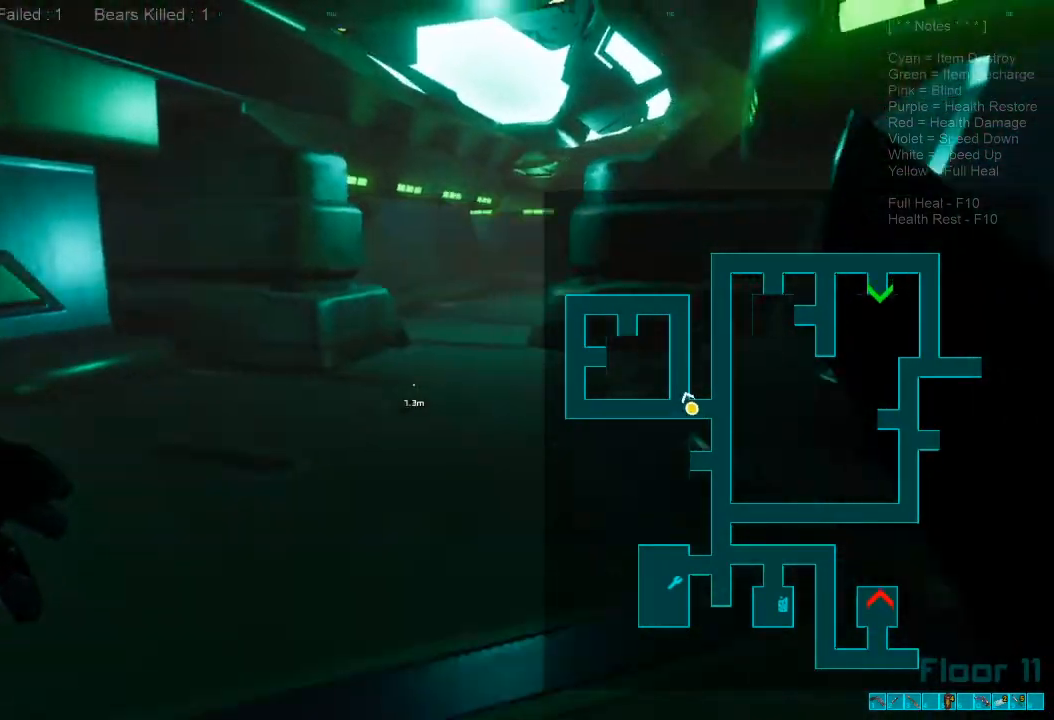
{"keys": ["shift", "w"], "mouse": [], "events": []}
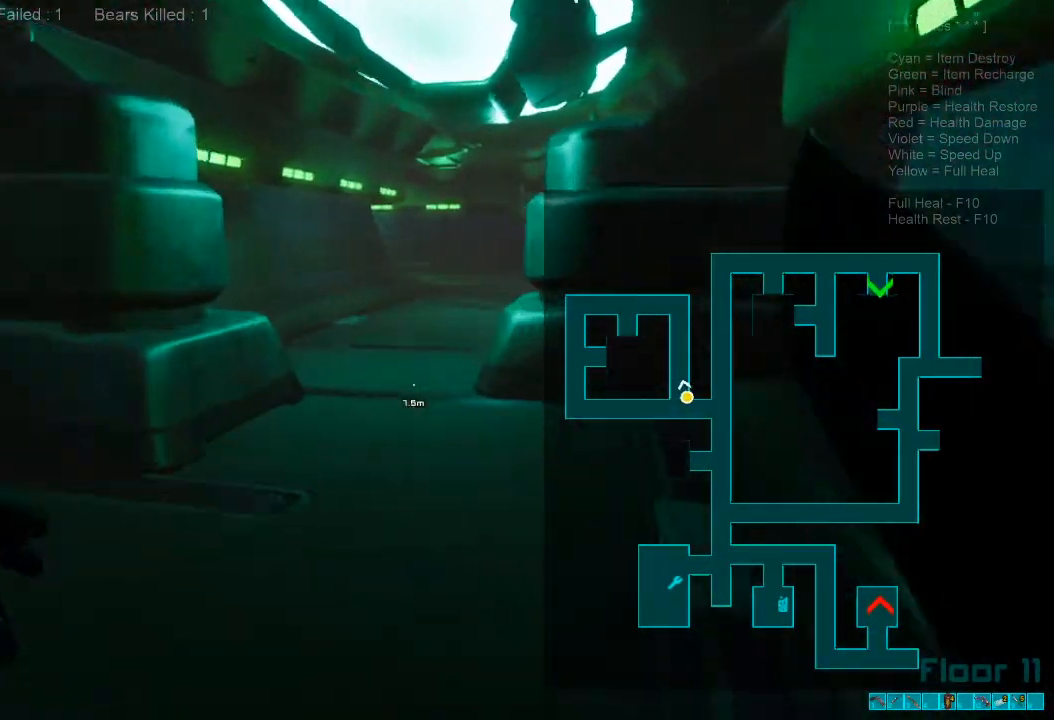
{"keys": ["shift", "w"], "mouse": [], "events": []}
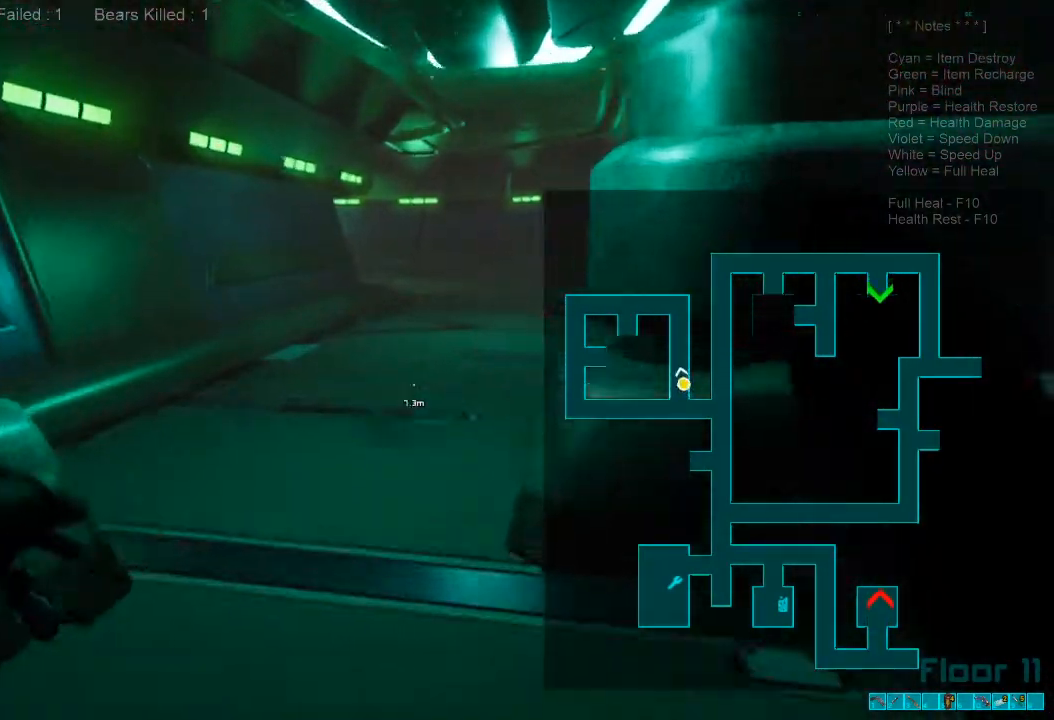
{"keys": ["a", "shift", "w"], "mouse": [], "events": [[267, "mouse_right", "down"], [433, "mouse_right", "up"], [467, "a", "down"]]}
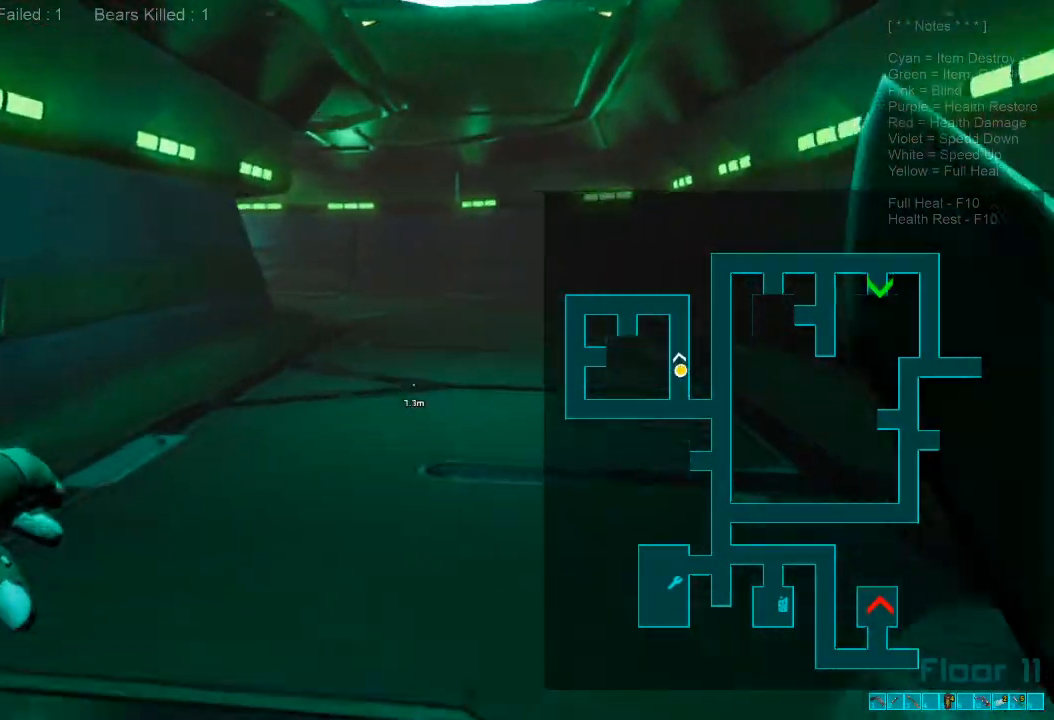
{"keys": ["w"], "mouse": [], "events": [[100, "a", "up"], [233, "mouse_wheel", "down"], [400, "shift", "up"], [433, "mouse_wheel", "up"]]}